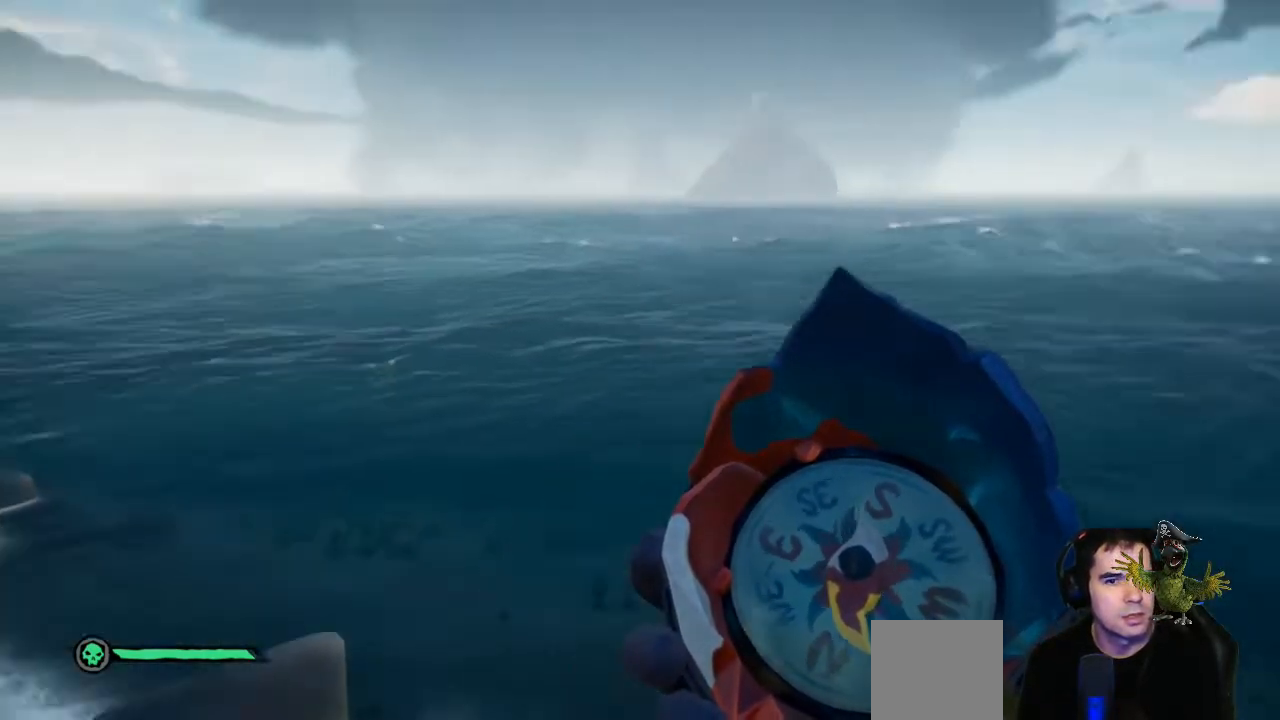
Gameplay with a controller (Xbox layout); each line is a JSON object with the inputs held at the frame after it. "events" lists button and stick changes between this image and that frame as [ms after this image, input, new state], when the widget could be followed in between. Not read: SHARE.
{"buttons": [], "left_stick": "center", "right_stick": "right", "events": [[167, "left_stick", "center"]]}
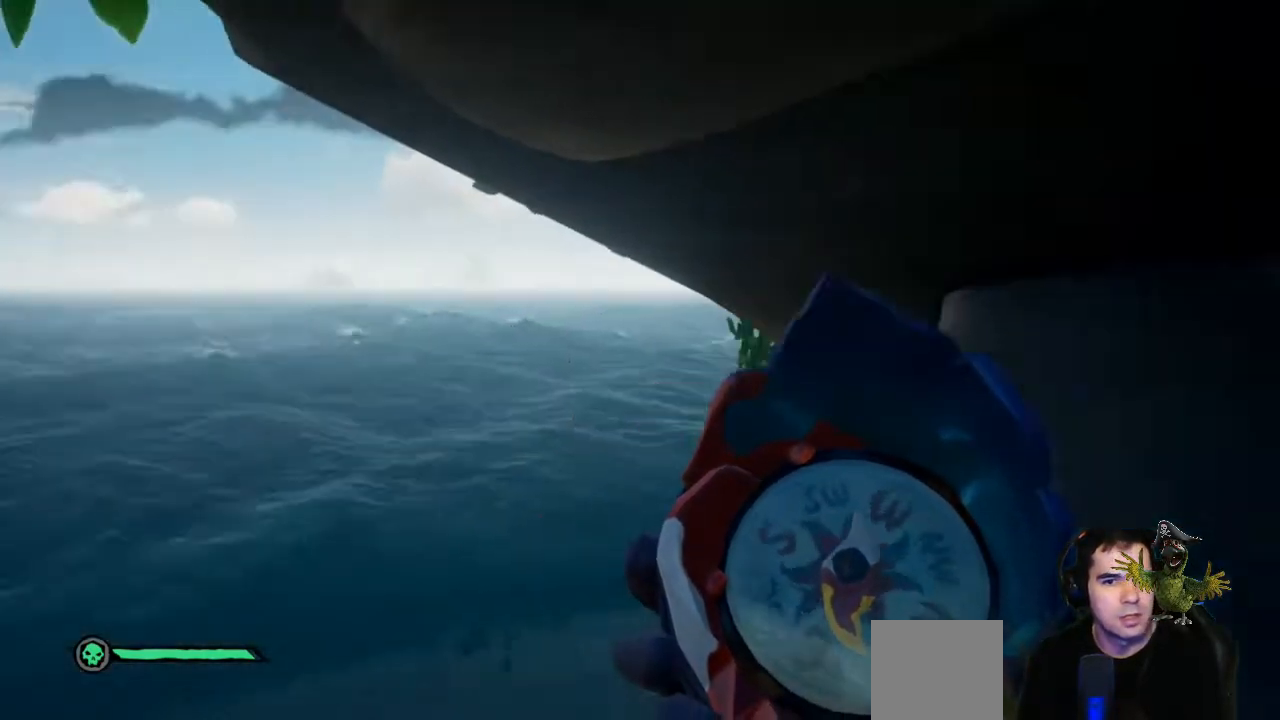
{"buttons": [], "left_stick": "up-right", "right_stick": "center", "events": [[100, "right_stick", "center"], [233, "left_stick", "right"], [300, "right_stick", "right"], [400, "left_stick", "up-right"], [467, "right_stick", "center"]]}
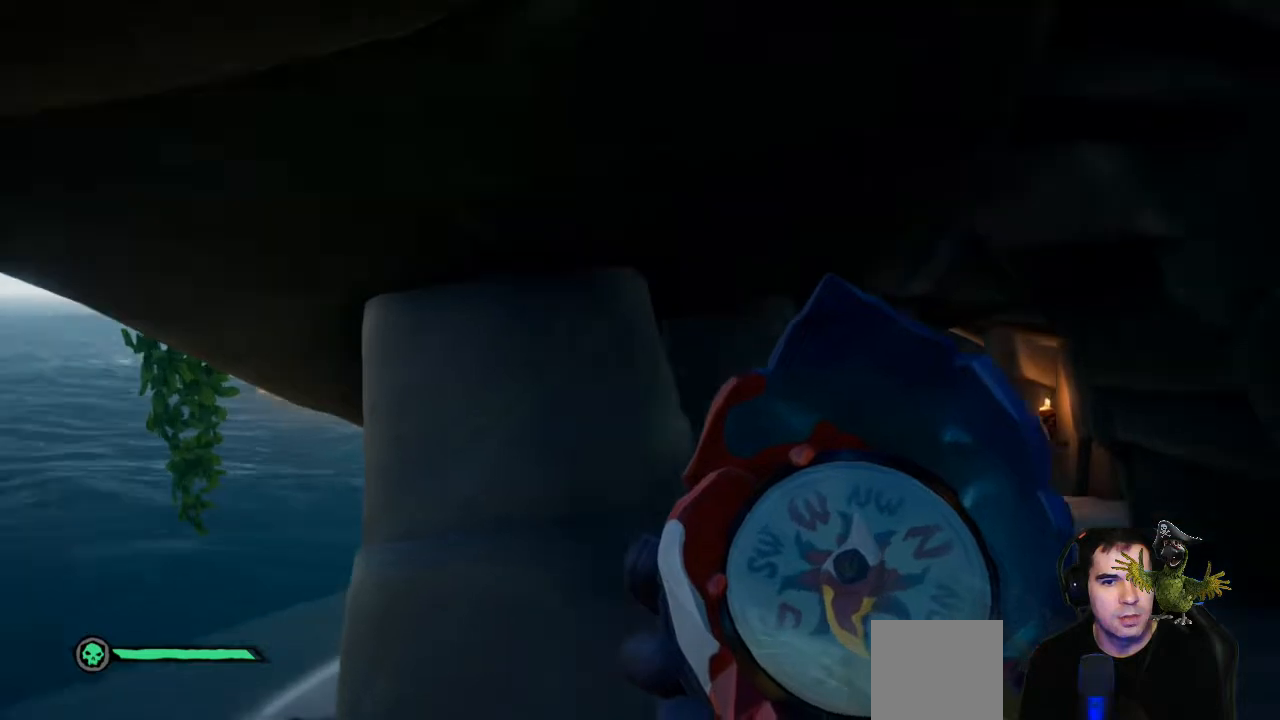
{"buttons": [], "left_stick": "up", "right_stick": "center", "events": [[33, "left_stick", "up"]]}
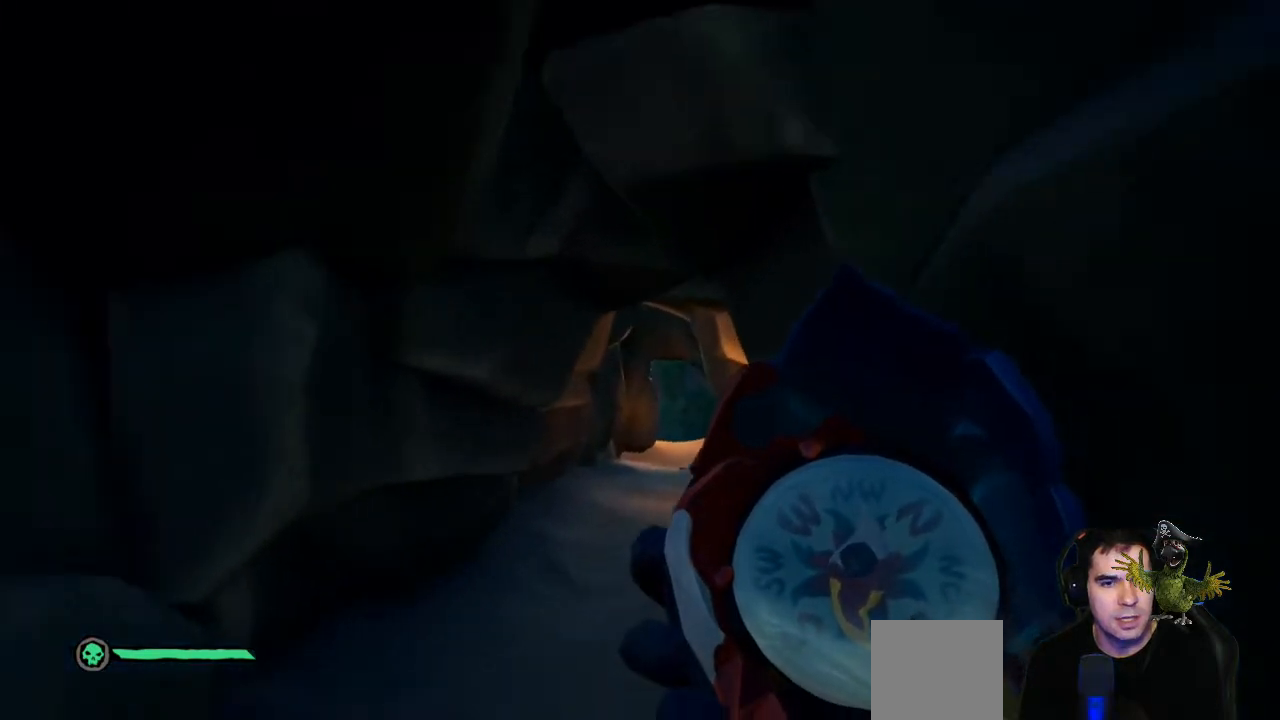
{"buttons": [], "left_stick": "up", "right_stick": "center", "events": [[333, "right_stick", "right"], [467, "right_stick", "center"]]}
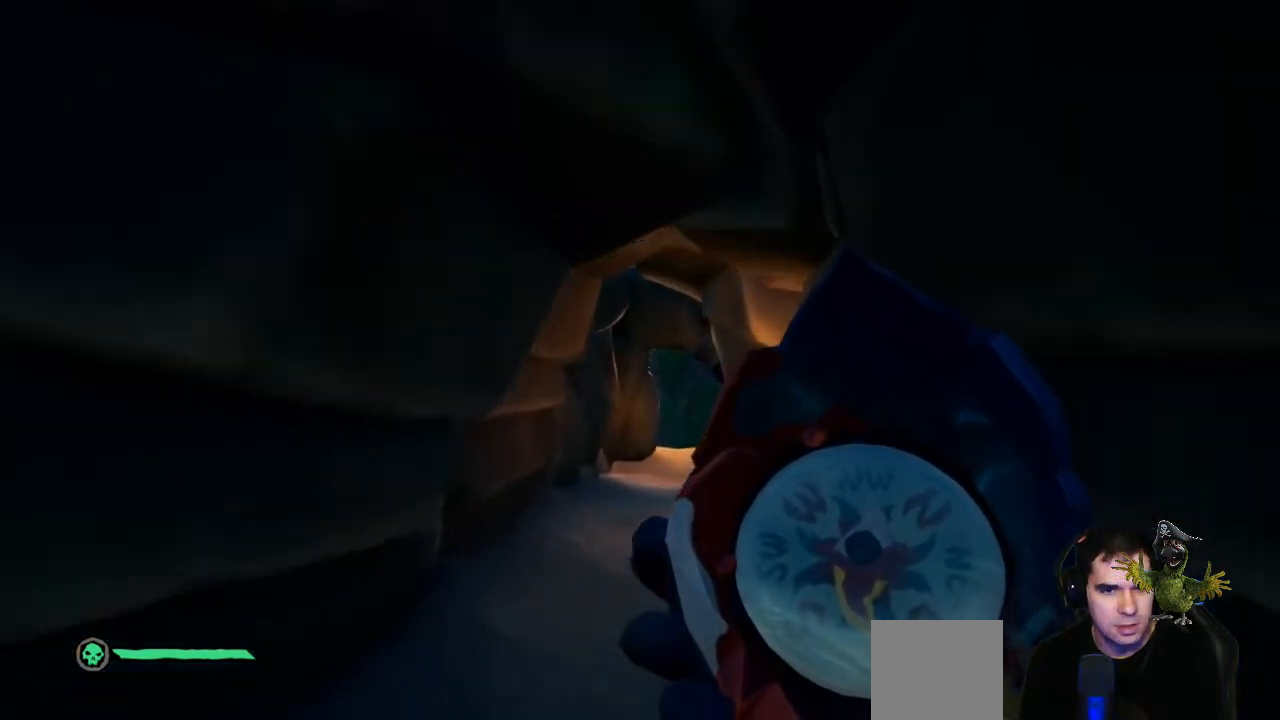
{"buttons": [], "left_stick": "up", "right_stick": "left", "events": [[400, "right_stick", "left"]]}
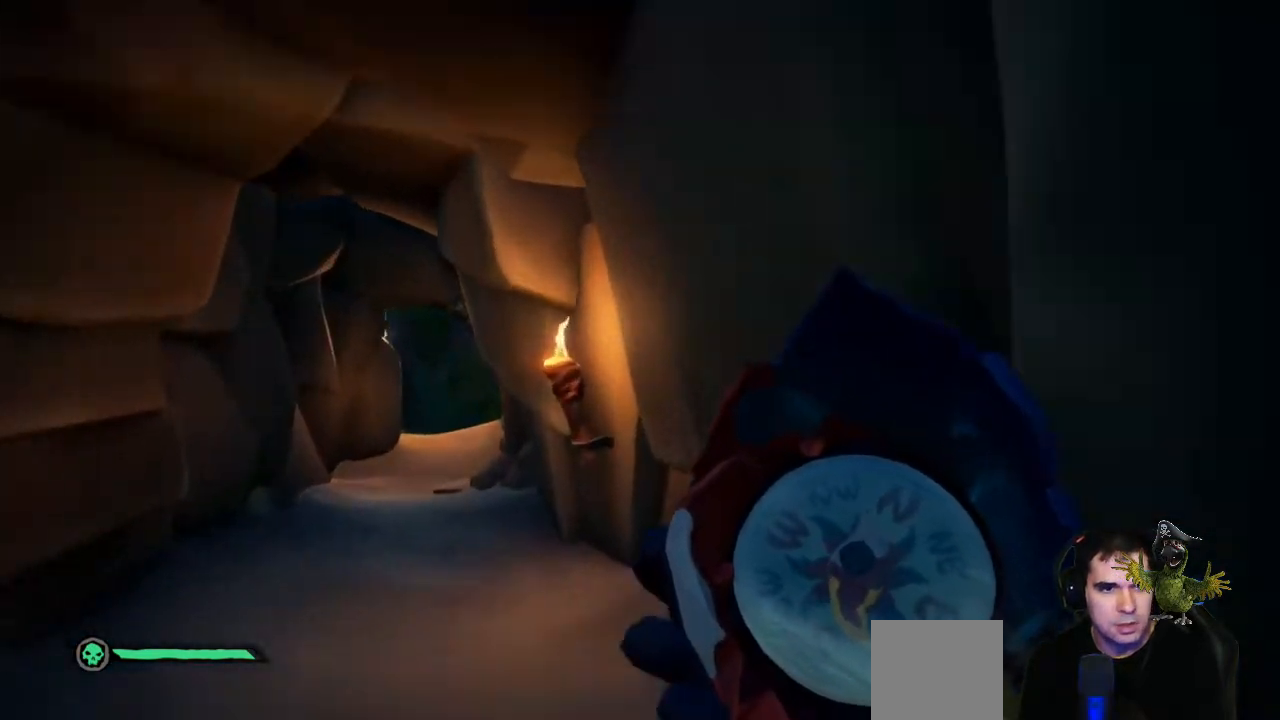
{"buttons": ["L3"], "left_stick": "up", "right_stick": "center", "events": [[33, "right_stick", "center"], [400, "L3", "down"]]}
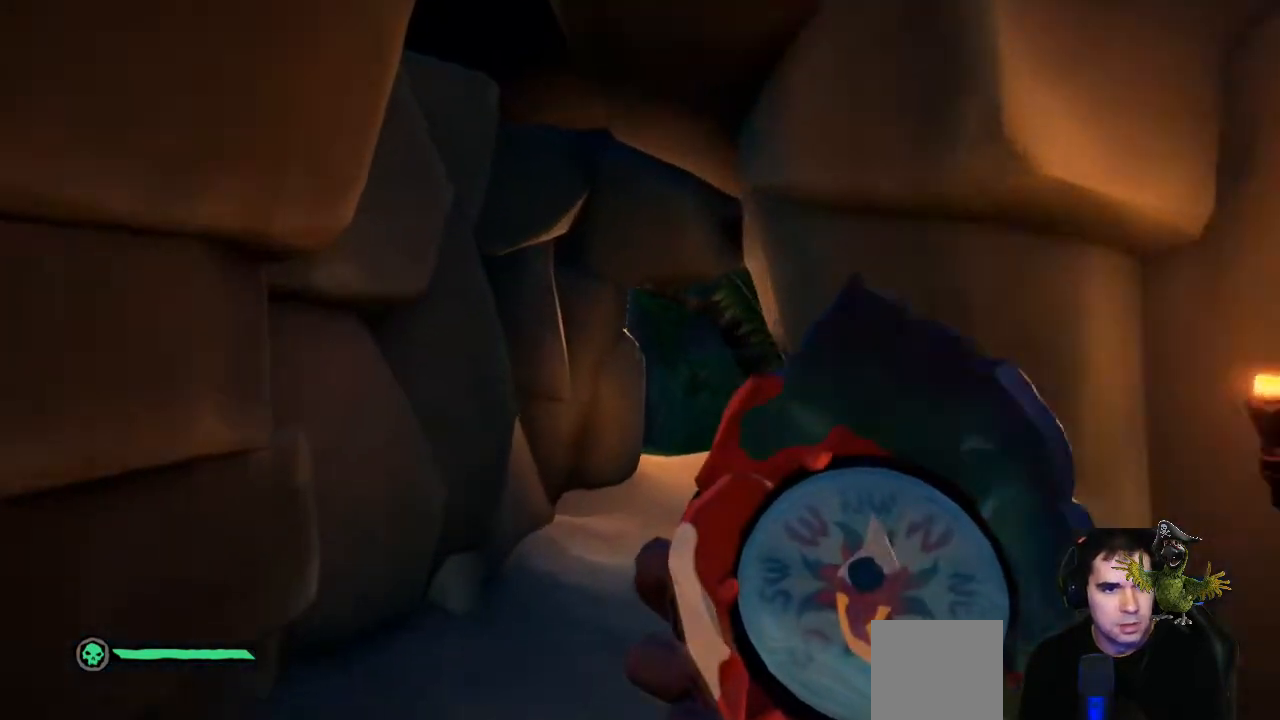
{"buttons": [], "left_stick": "up", "right_stick": "center"}
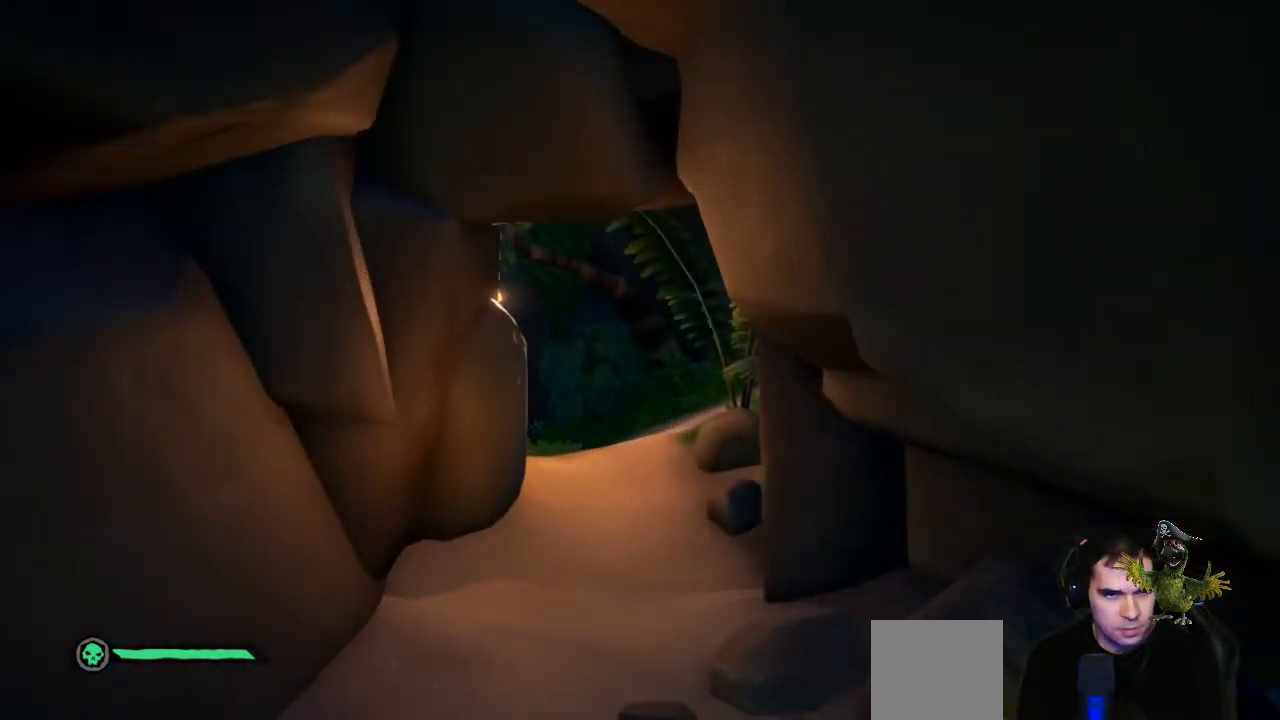
{"buttons": [], "left_stick": "up", "right_stick": "left", "events": [[500, "right_stick", "left"]]}
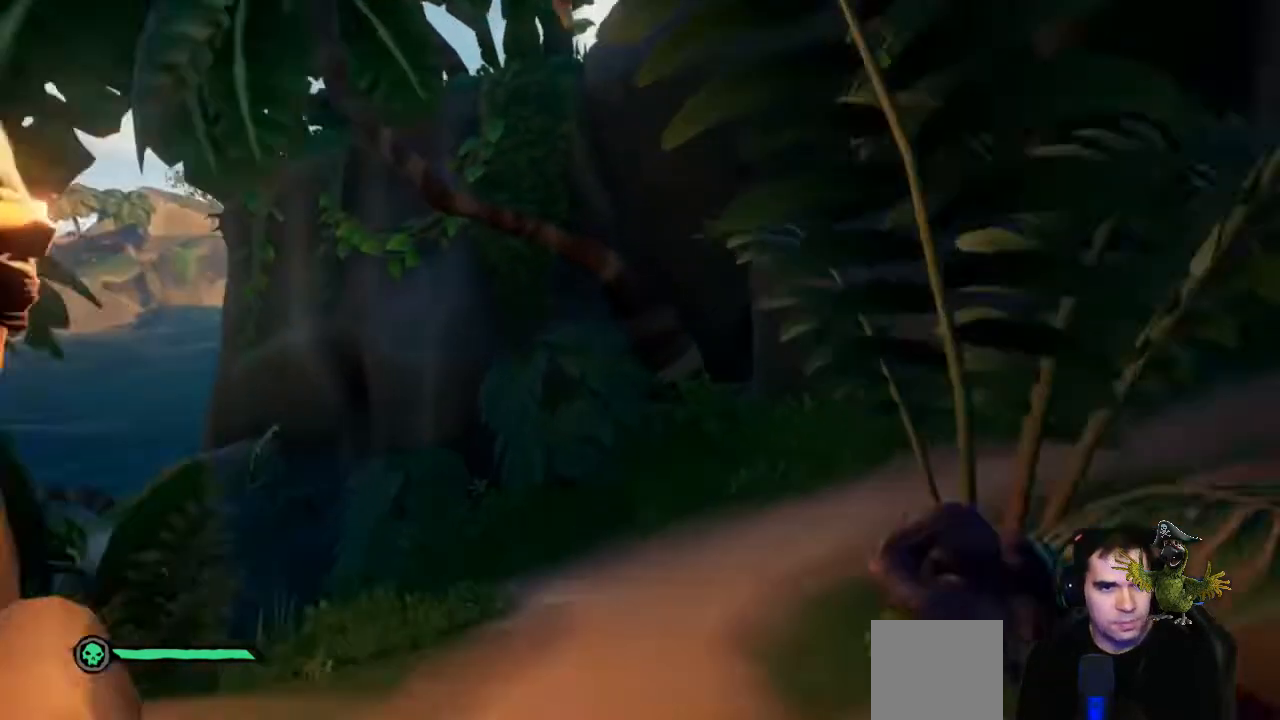
{"buttons": [], "left_stick": "center", "right_stick": "down-left"}
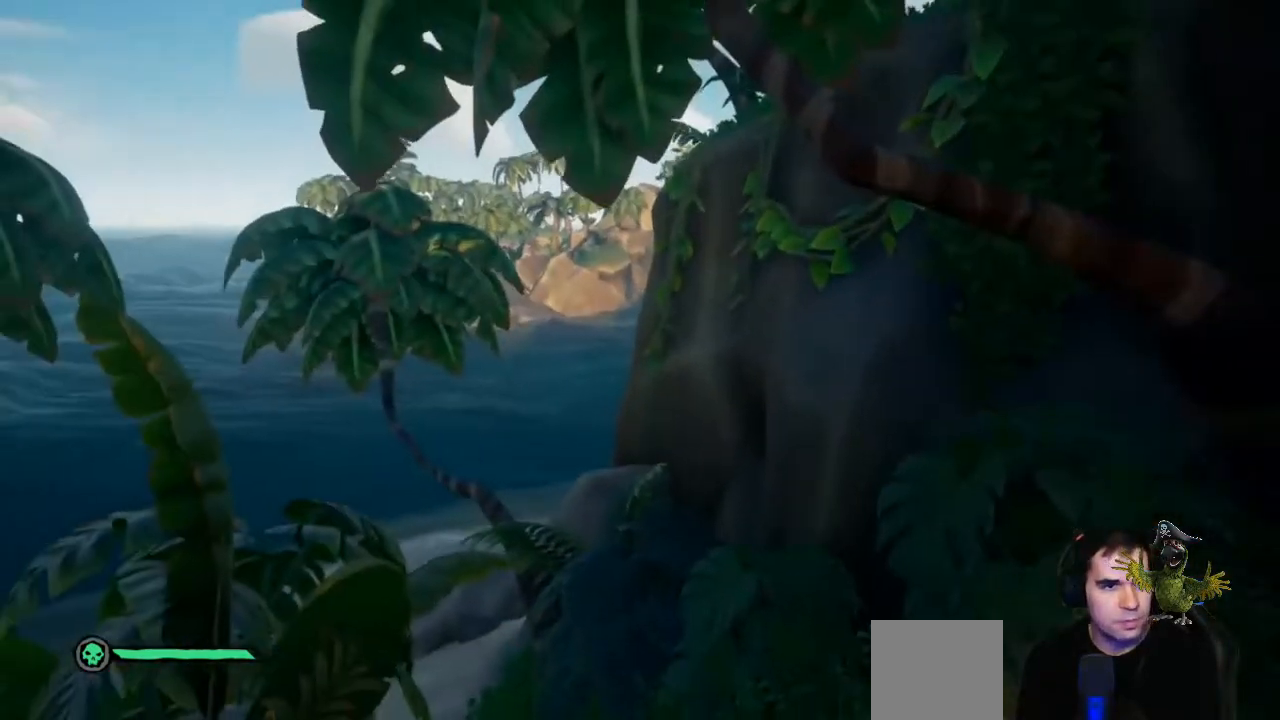
{"buttons": [], "left_stick": "center", "right_stick": "center", "events": [[33, "left_stick", "up"], [67, "right_stick", "center"], [433, "left_stick", "center"]]}
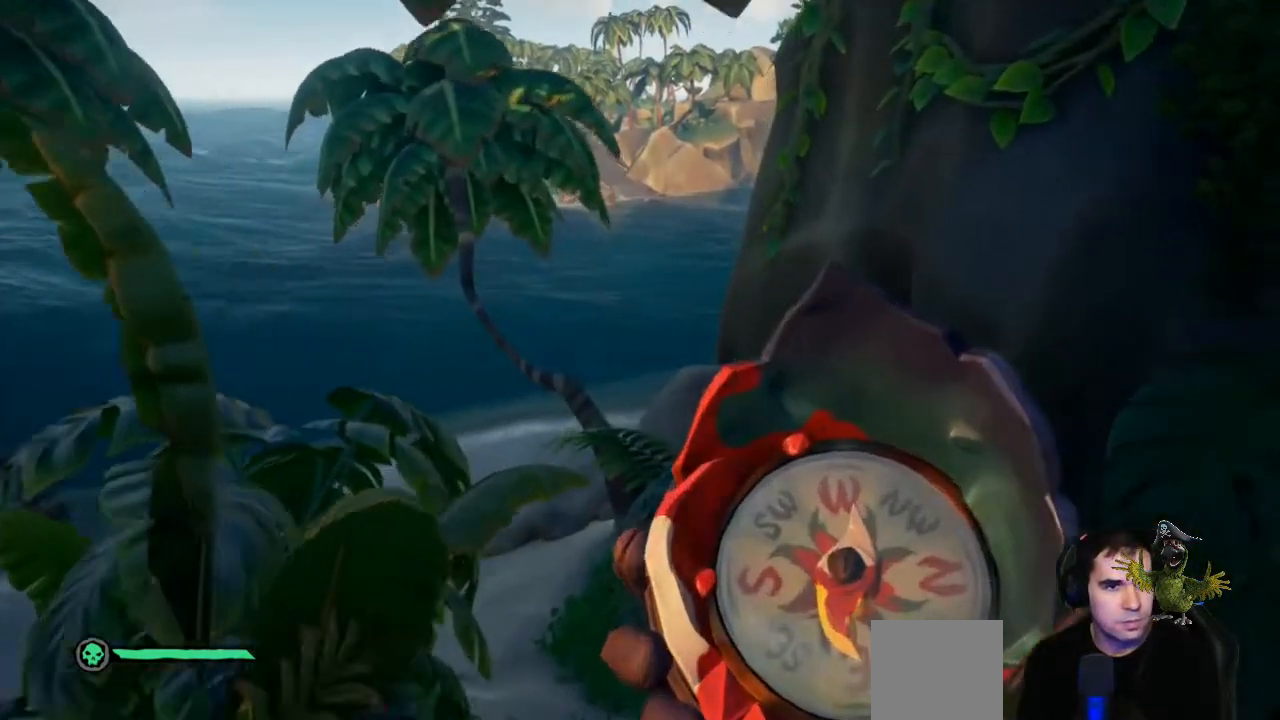
{"buttons": [], "left_stick": "center", "right_stick": "center", "events": []}
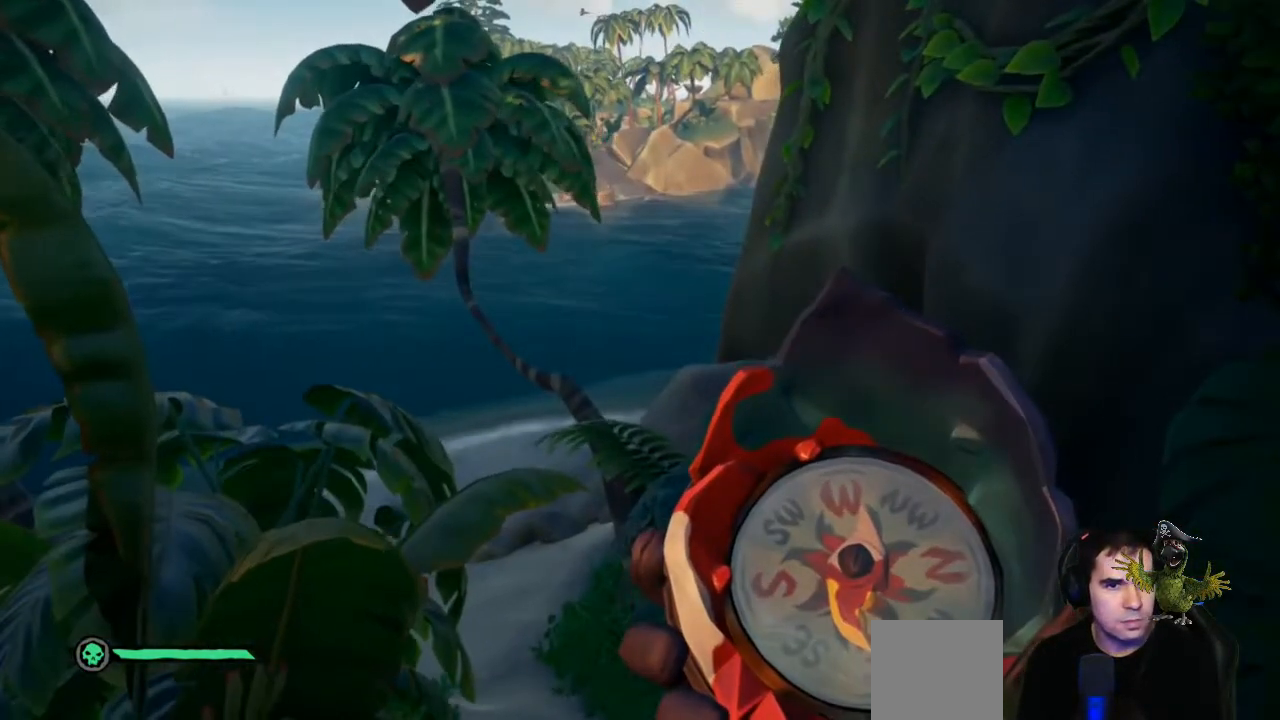
{"buttons": [], "left_stick": "up-right", "right_stick": "center", "events": [[33, "left_stick", "up-right"], [33, "right_stick", "down-left"], [267, "right_stick", "center"]]}
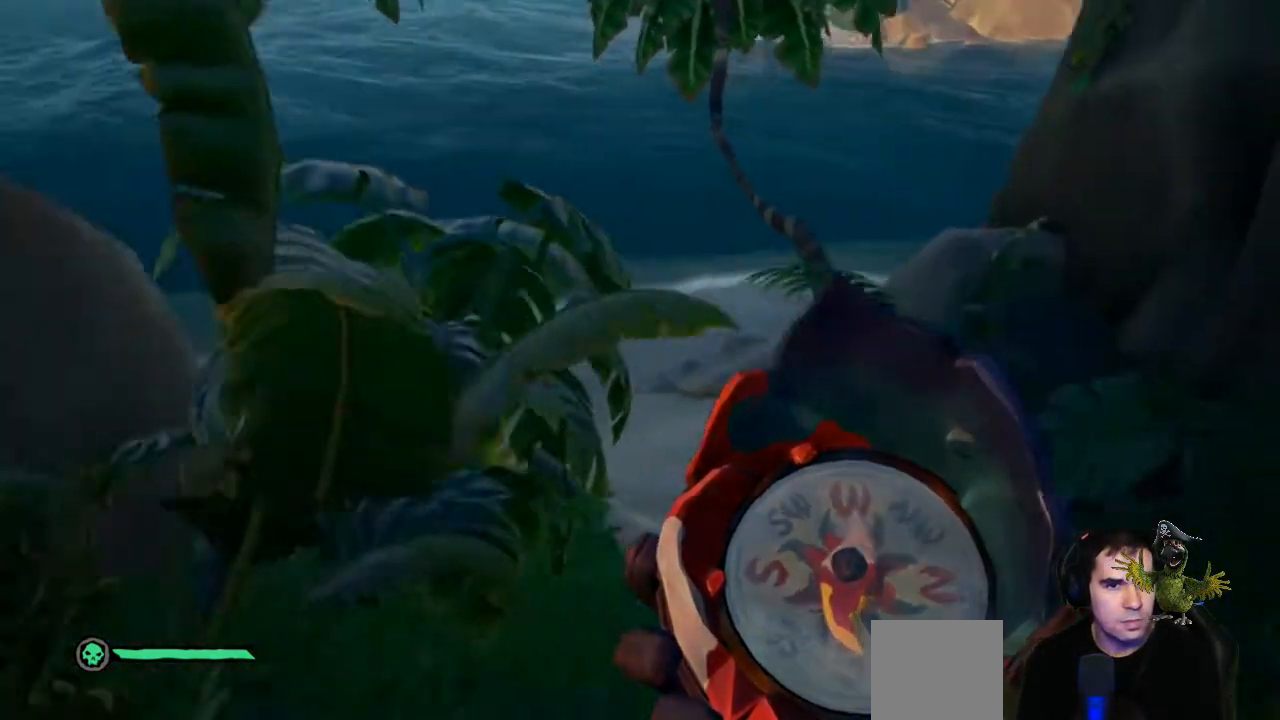
{"buttons": [], "left_stick": "up", "right_stick": "center", "events": [[67, "left_stick", "up"]]}
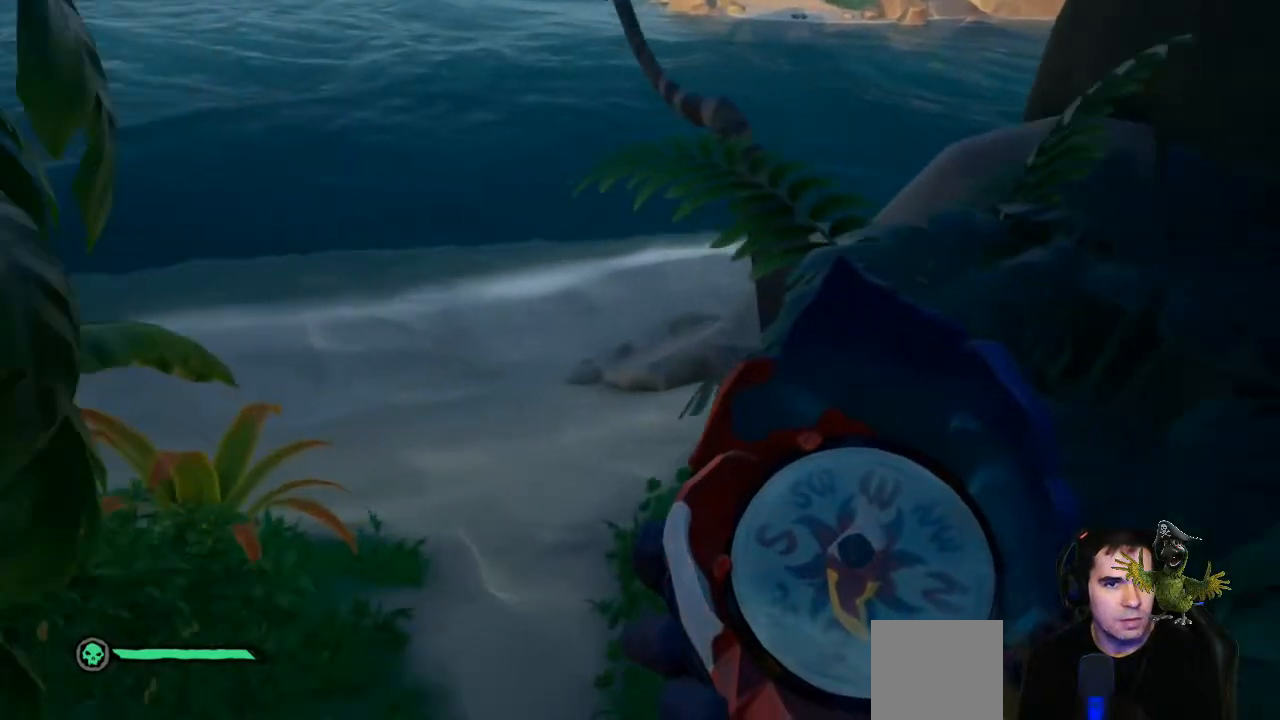
{"buttons": [], "left_stick": "up", "right_stick": "center", "events": [[100, "right_stick", "up"], [333, "right_stick", "center"]]}
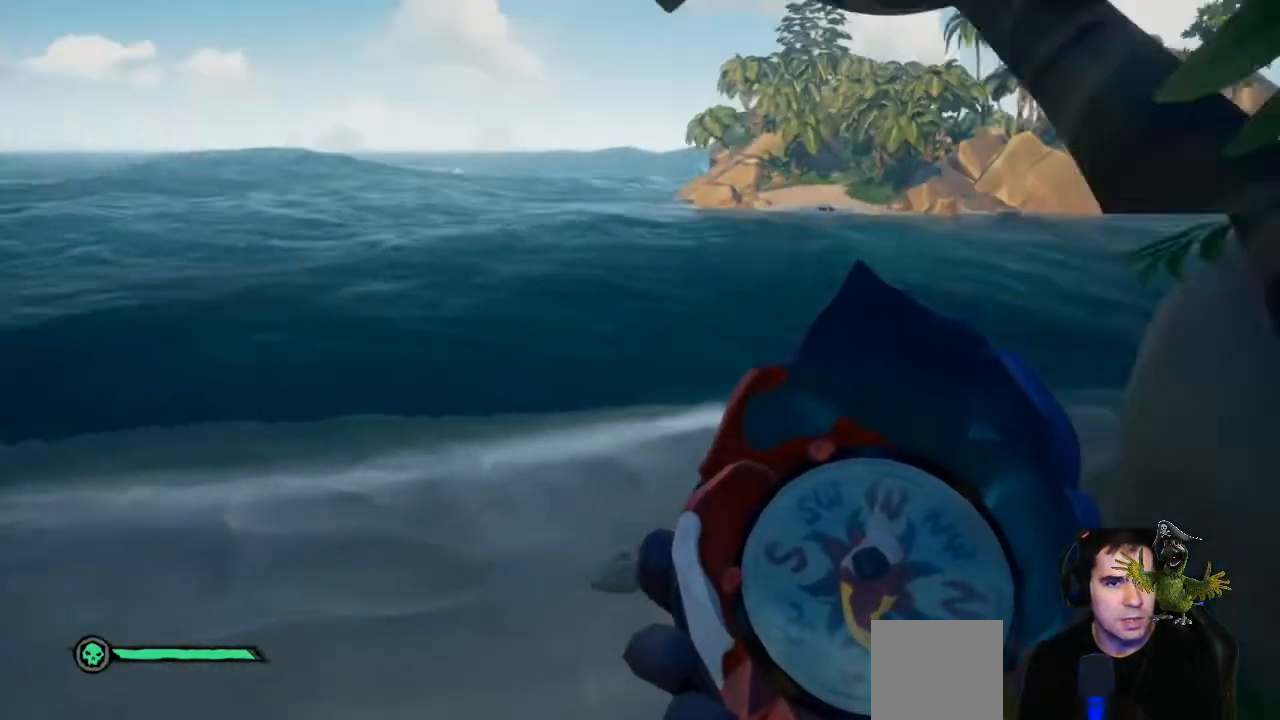
{"buttons": [], "left_stick": "left", "right_stick": "right", "events": [[33, "left_stick", "up-left"], [67, "right_stick", "right"], [233, "left_stick", "left"]]}
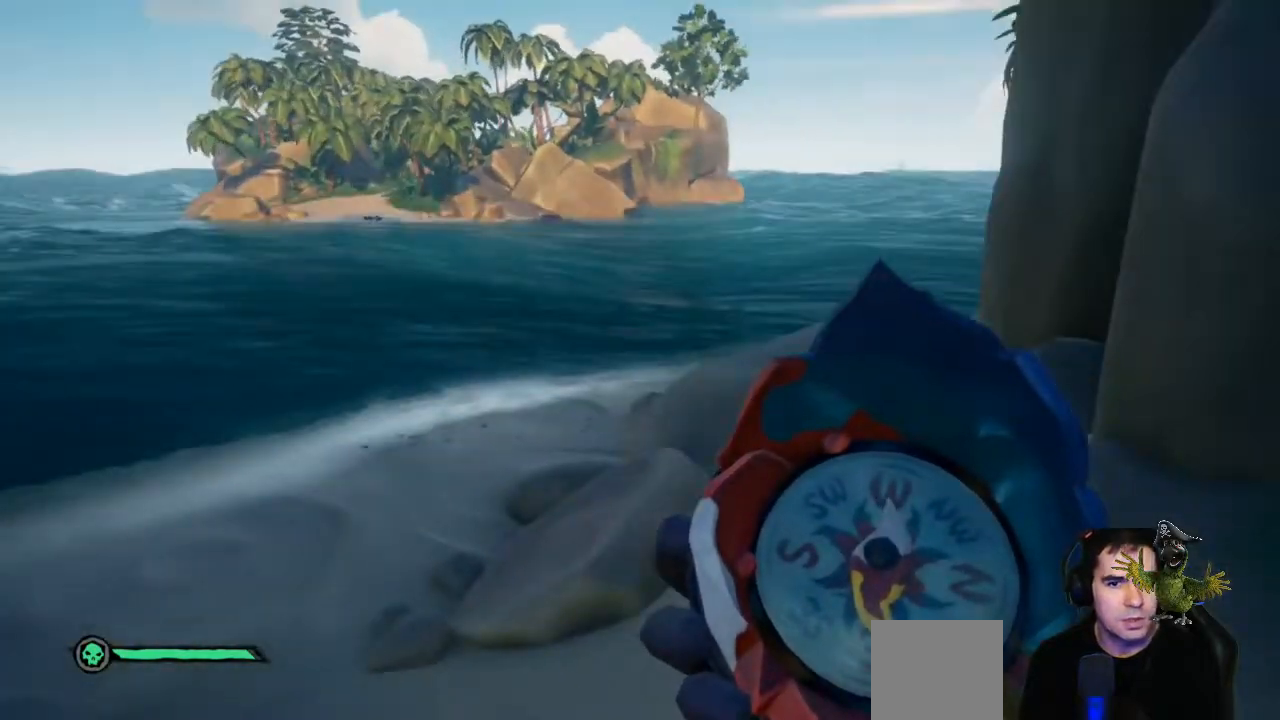
{"buttons": [], "left_stick": "left", "right_stick": "up-right", "events": [[200, "right_stick", "center"], [367, "right_stick", "up-right"]]}
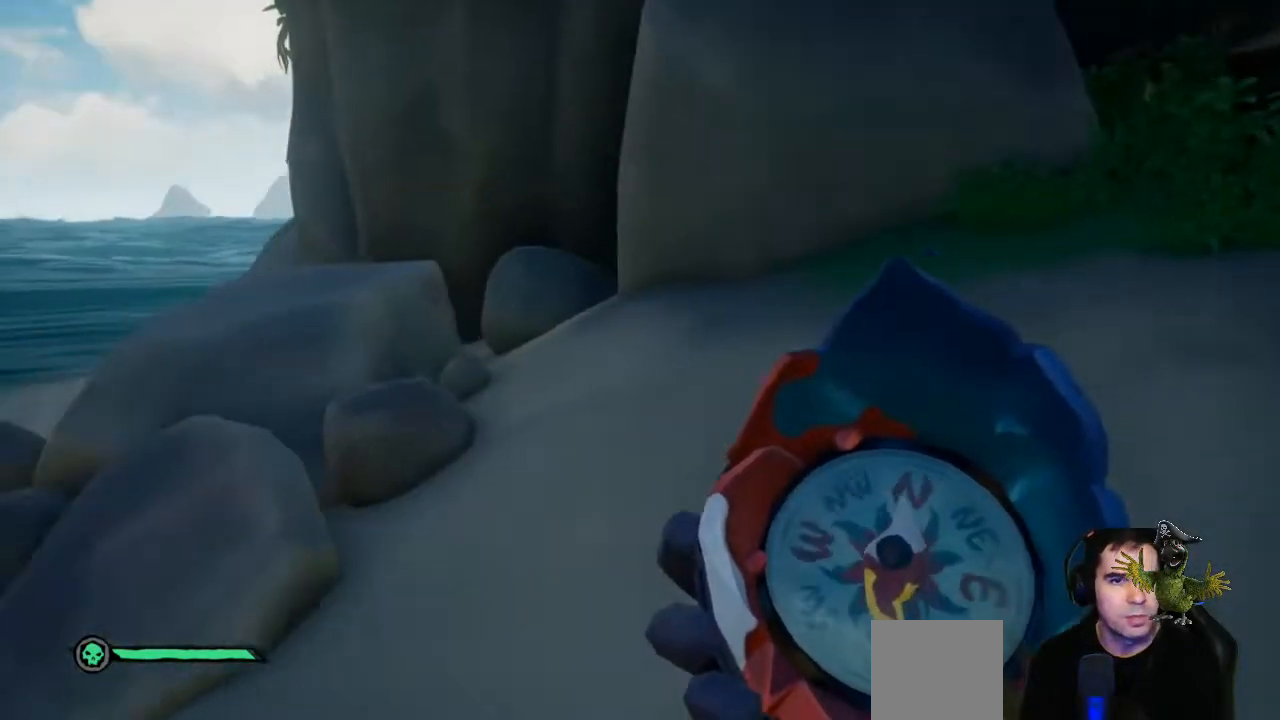
{"buttons": [], "left_stick": "left", "right_stick": "left", "events": [[100, "right_stick", "center"], [433, "right_stick", "left"]]}
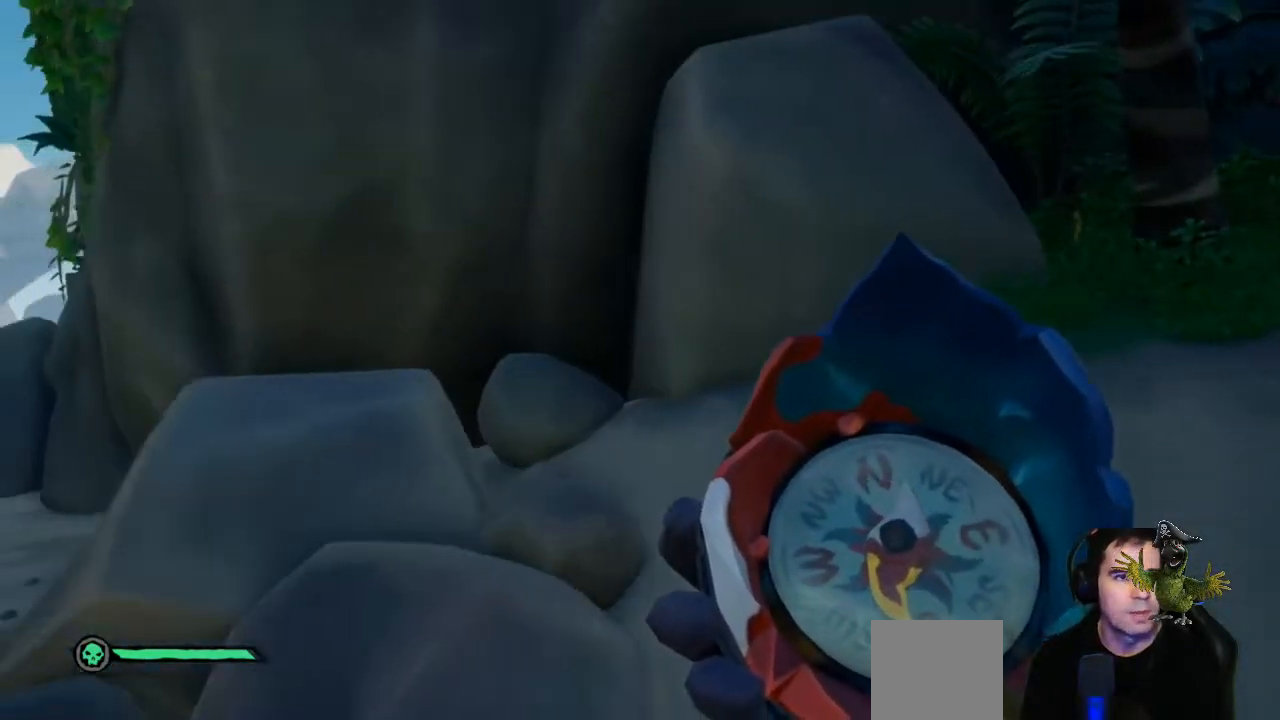
{"buttons": [], "left_stick": "up-left", "right_stick": "center", "events": [[133, "right_stick", "center"], [300, "left_stick", "up-left"]]}
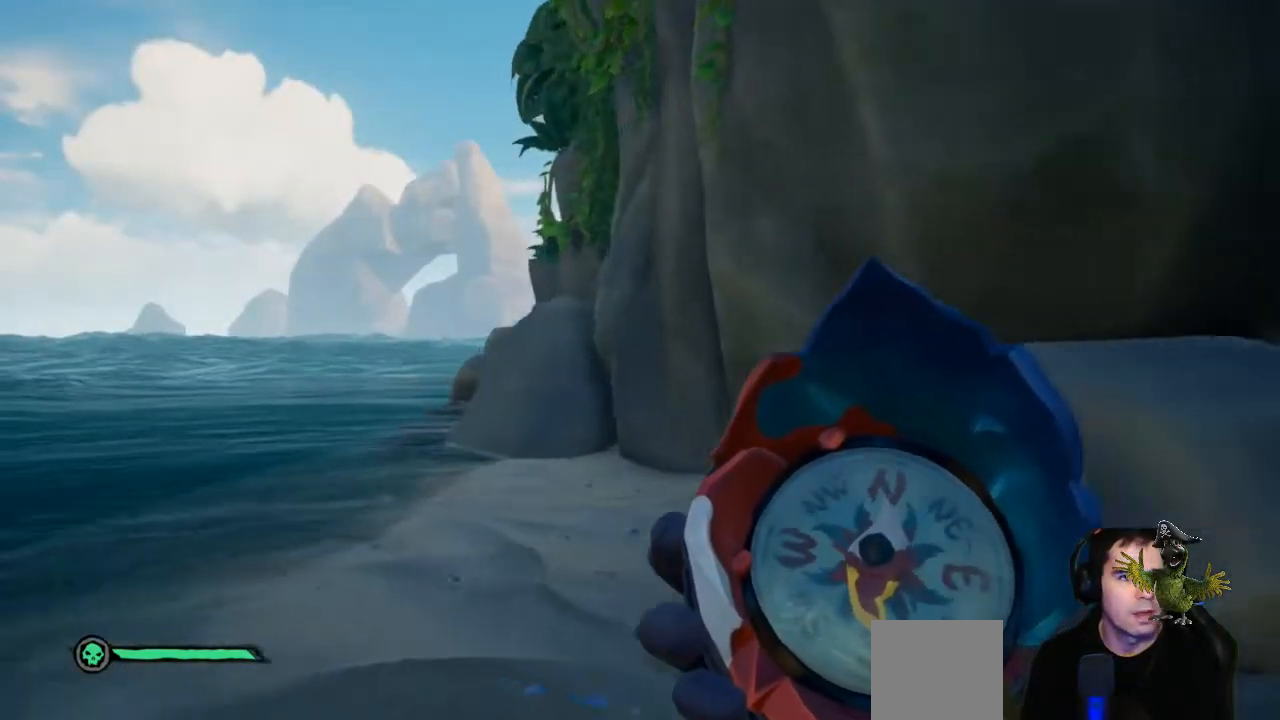
{"buttons": [], "left_stick": "center", "right_stick": "right", "events": [[233, "left_stick", "up"], [333, "left_stick", "center"], [400, "right_stick", "right"]]}
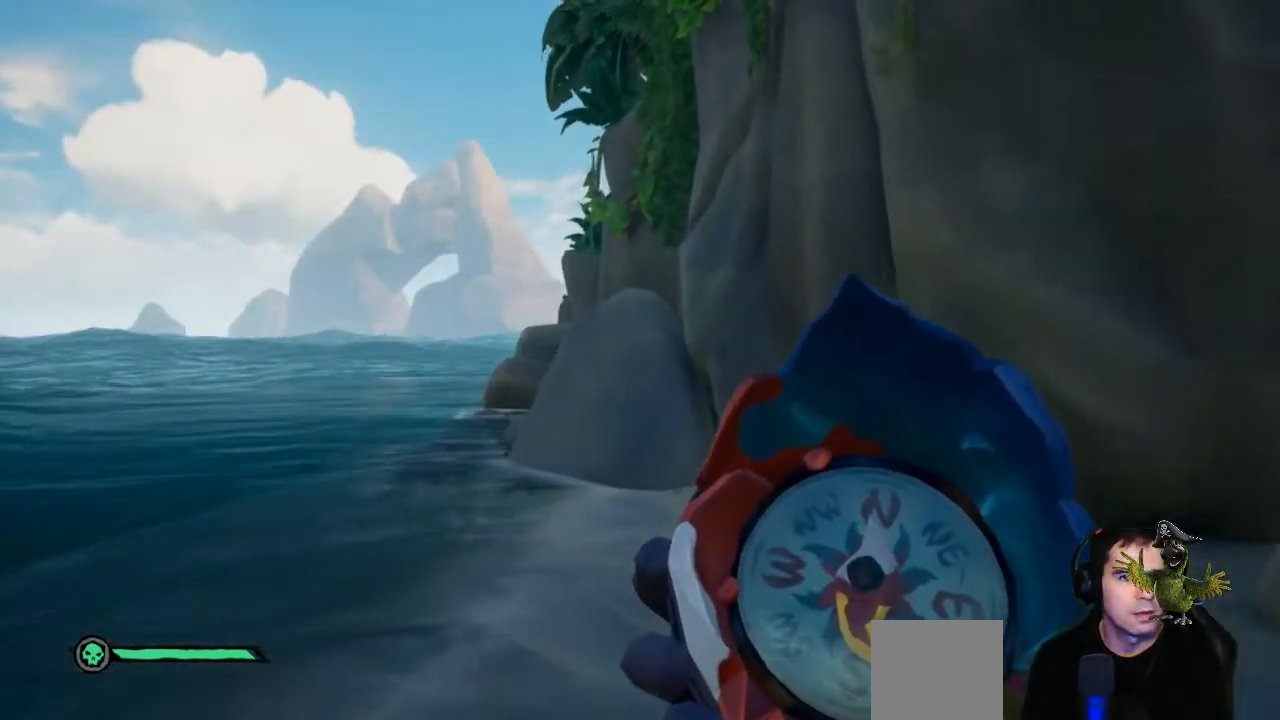
{"buttons": [], "left_stick": "right", "right_stick": "right", "events": [[67, "left_stick", "down-right"], [500, "left_stick", "right"]]}
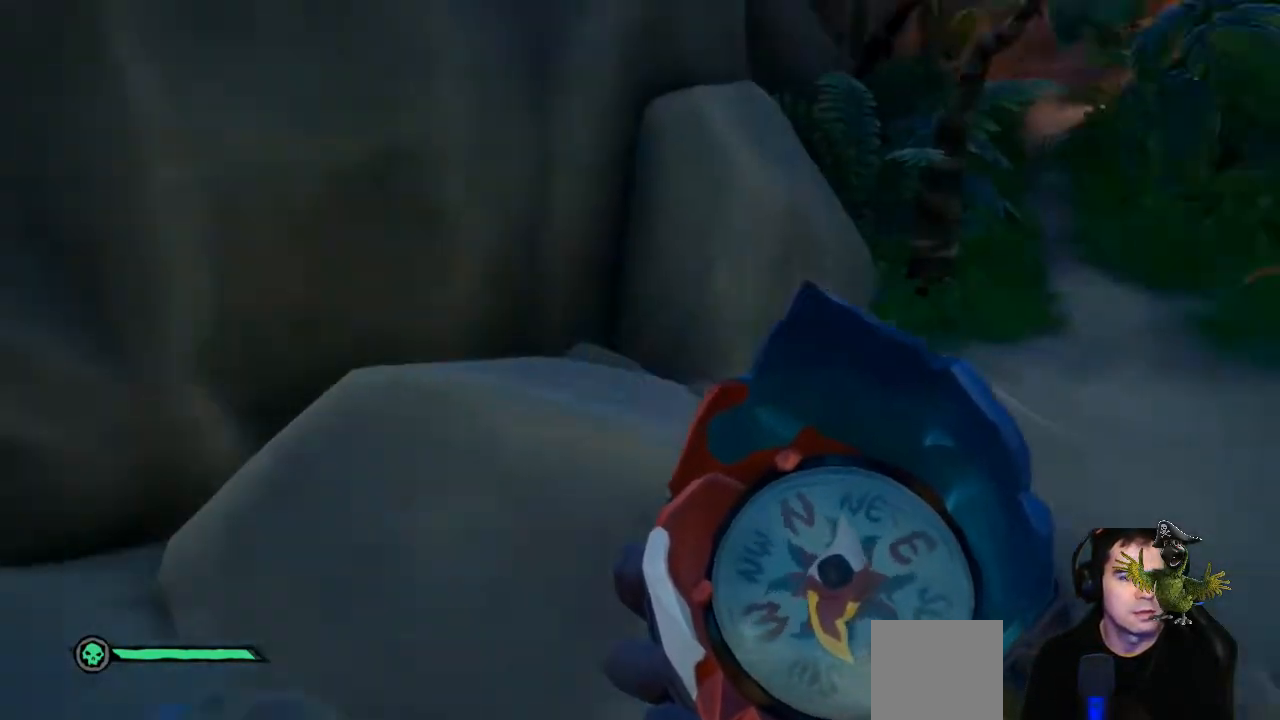
{"buttons": [], "left_stick": "center", "right_stick": "center", "events": [[100, "right_stick", "center"], [233, "left_stick", "center"], [267, "right_stick", "up-right"], [500, "right_stick", "center"]]}
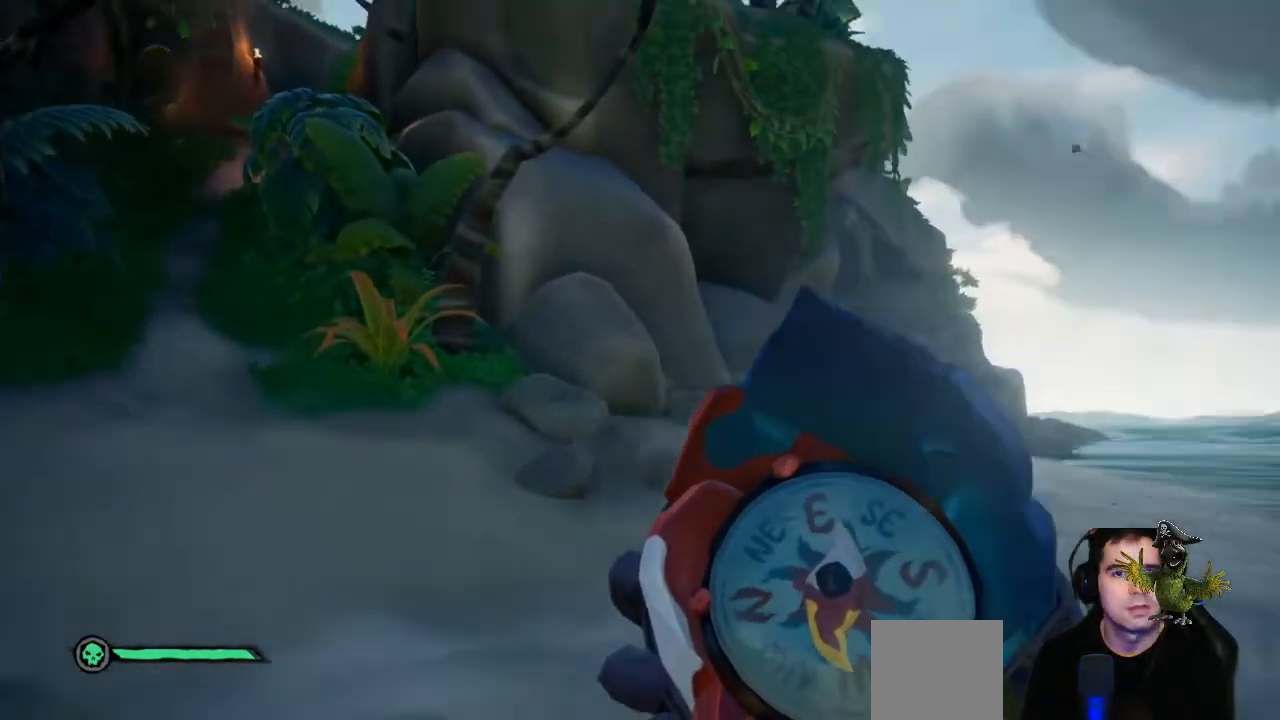
{"buttons": [], "left_stick": "up-right", "right_stick": "center", "events": [[233, "left_stick", "up-right"]]}
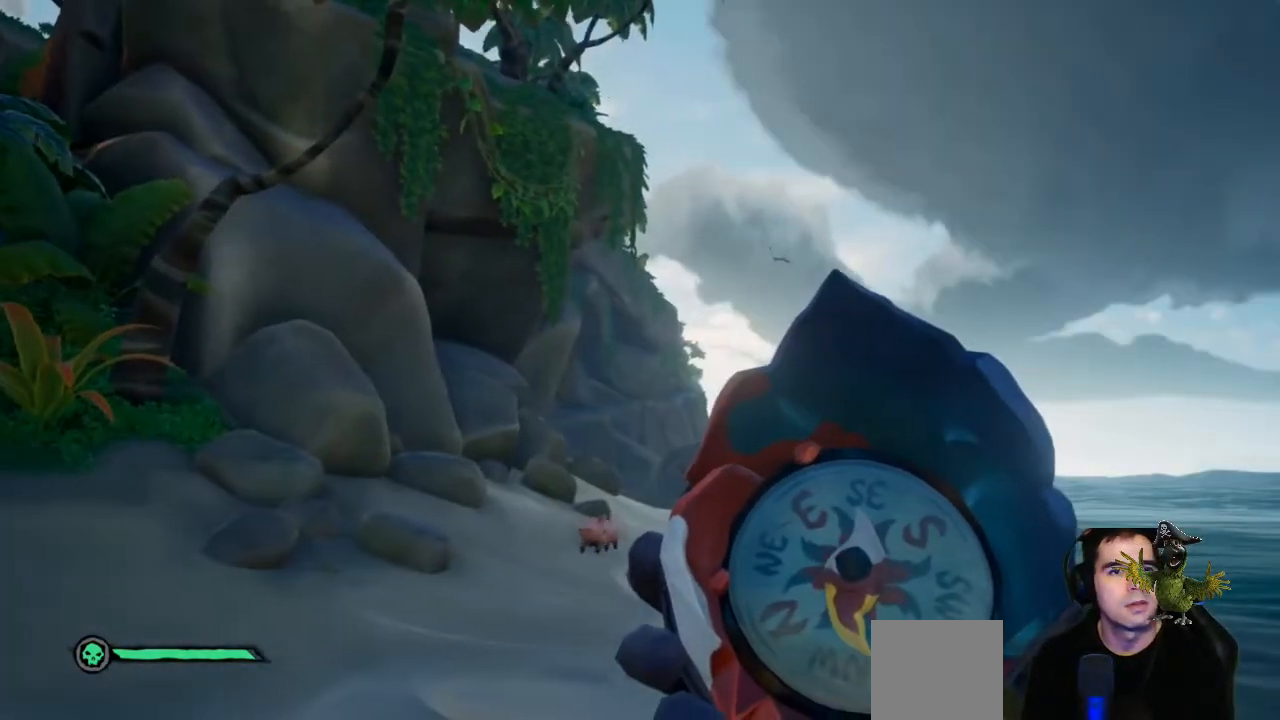
{"buttons": [], "left_stick": "up", "right_stick": "center", "events": [[500, "left_stick", "up"]]}
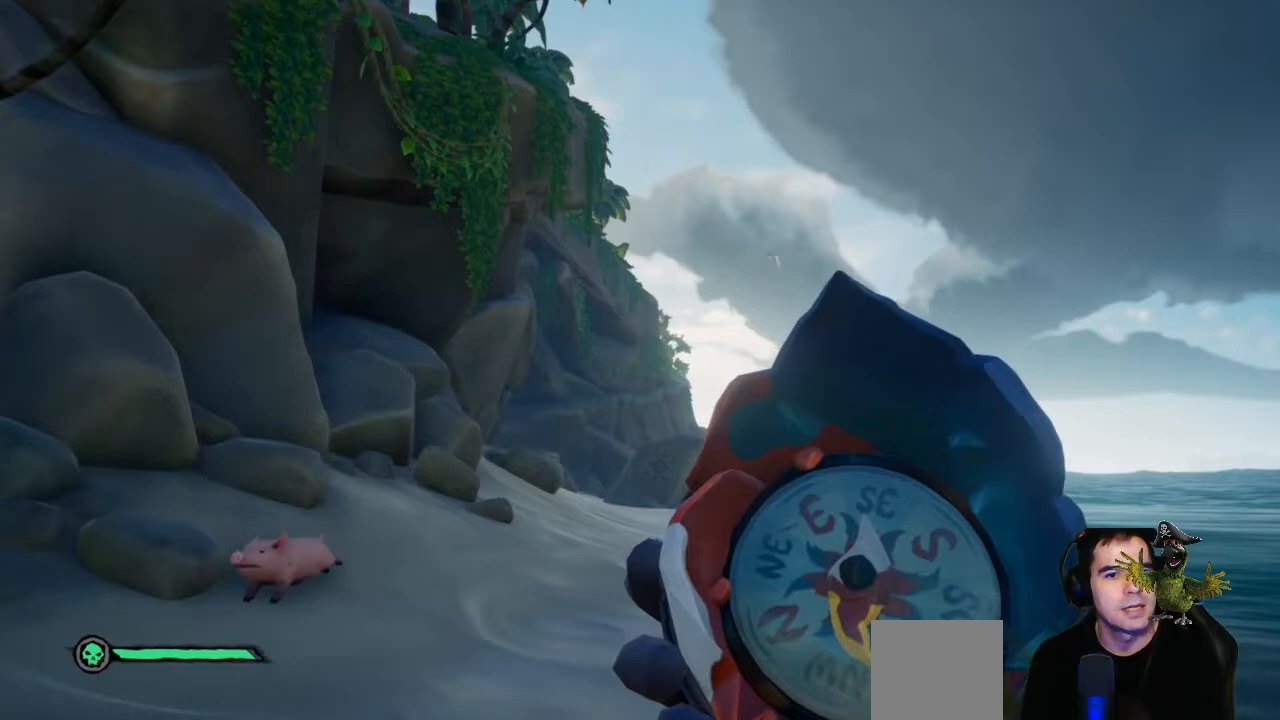
{"buttons": [], "left_stick": "up", "right_stick": "center", "events": [[200, "right_stick", "down-right"], [300, "right_stick", "center"]]}
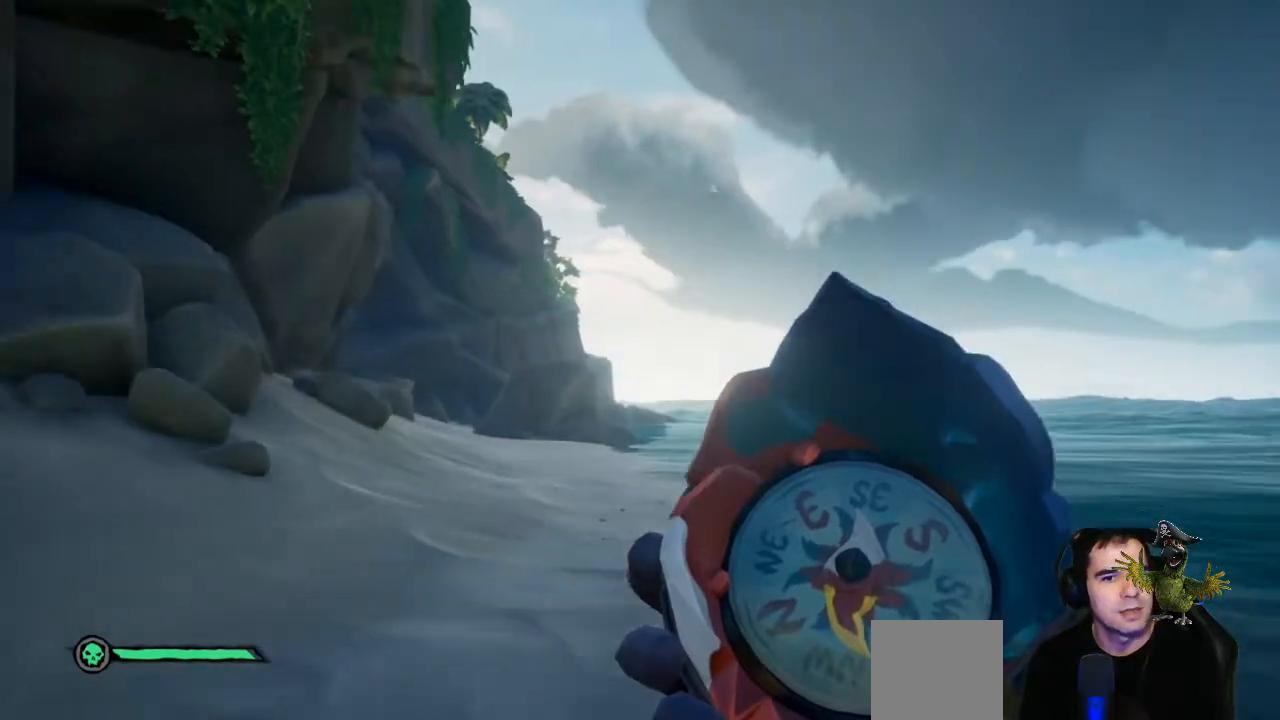
{"buttons": [], "left_stick": "up", "right_stick": "center", "events": []}
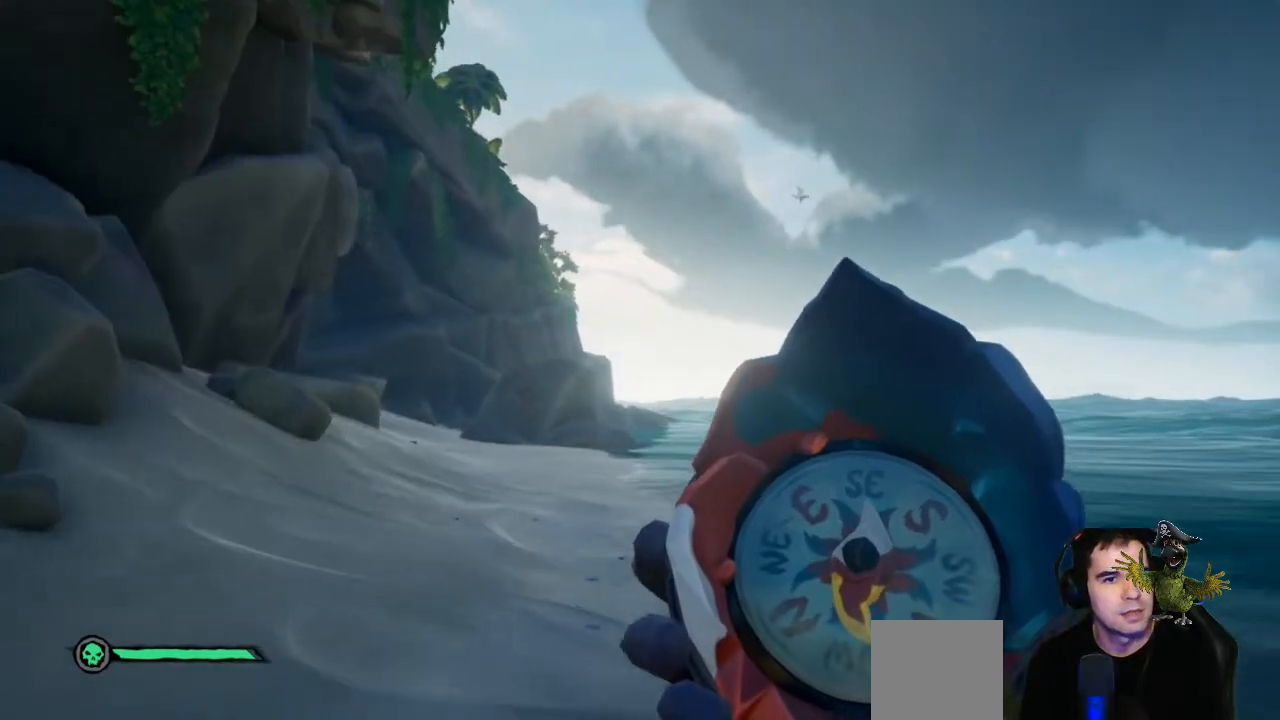
{"buttons": [], "left_stick": "down-left", "right_stick": "up-left", "events": [[133, "right_stick", "up-left"], [200, "left_stick", "center"], [267, "left_stick", "down"], [500, "left_stick", "down-left"]]}
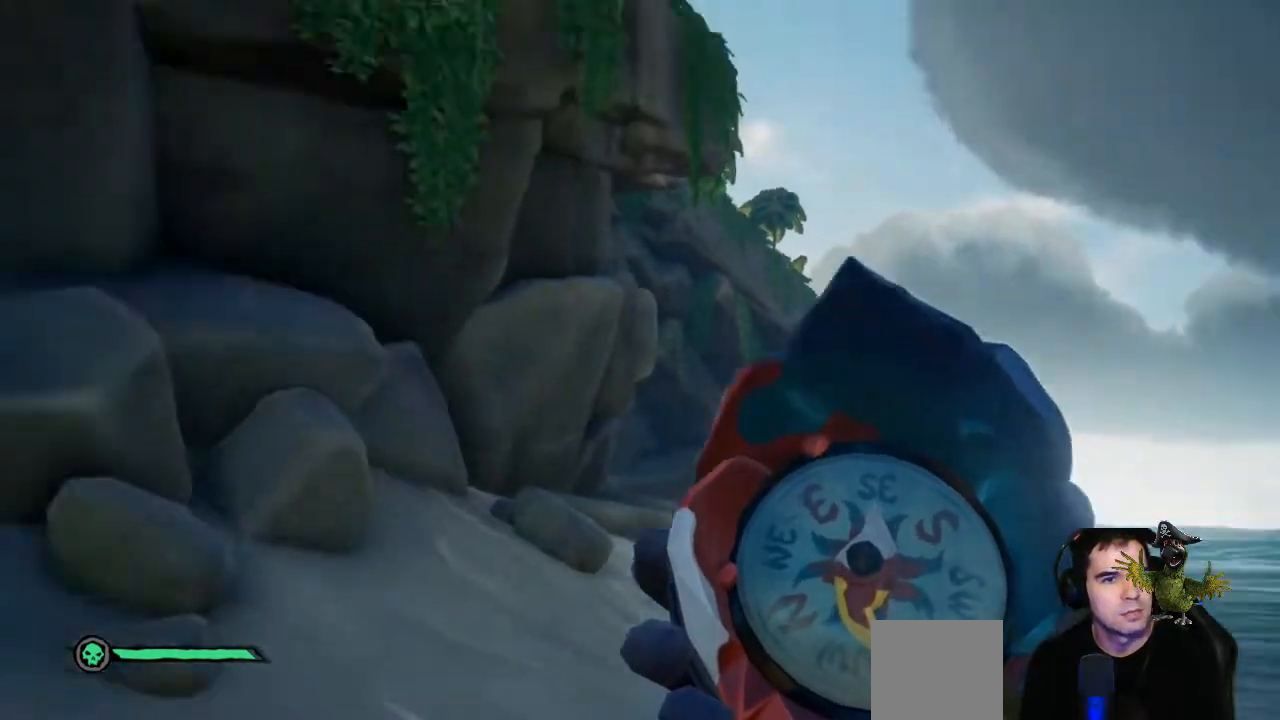
{"buttons": [], "left_stick": "left", "right_stick": "center", "events": [[100, "right_stick", "center"], [367, "left_stick", "left"]]}
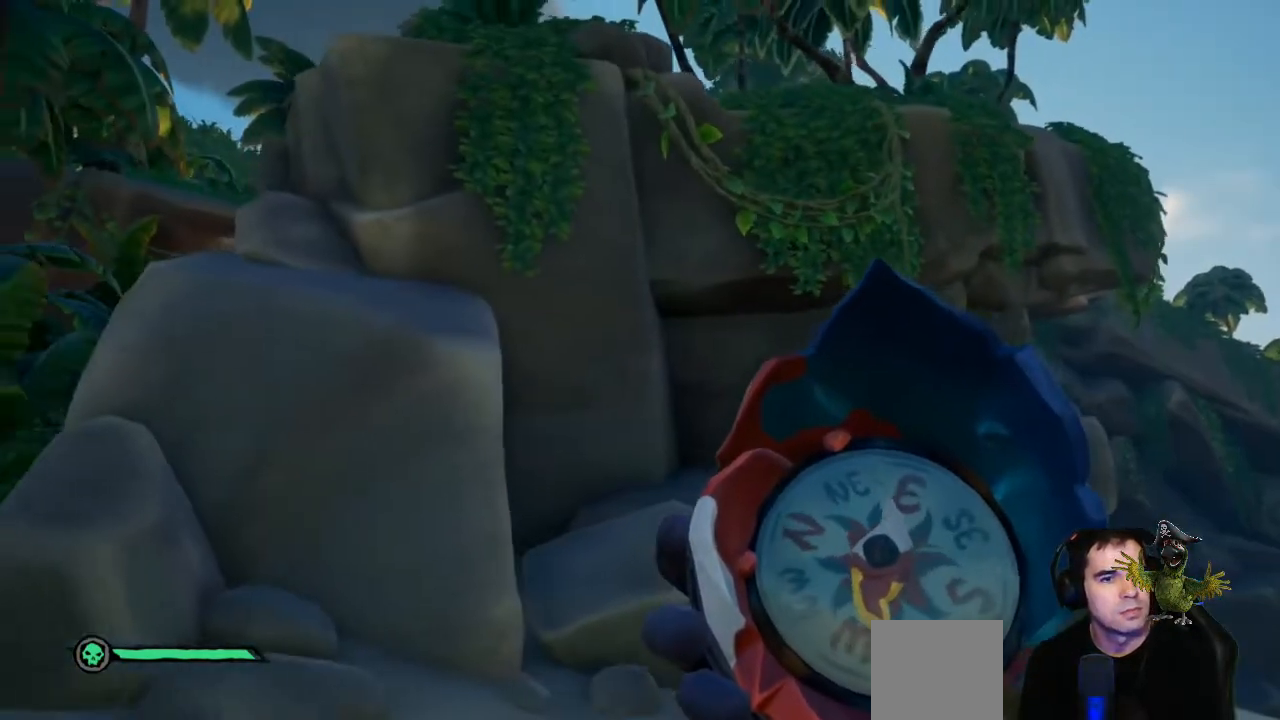
{"buttons": [], "left_stick": "left", "right_stick": "down-left", "events": [[367, "right_stick", "down-left"]]}
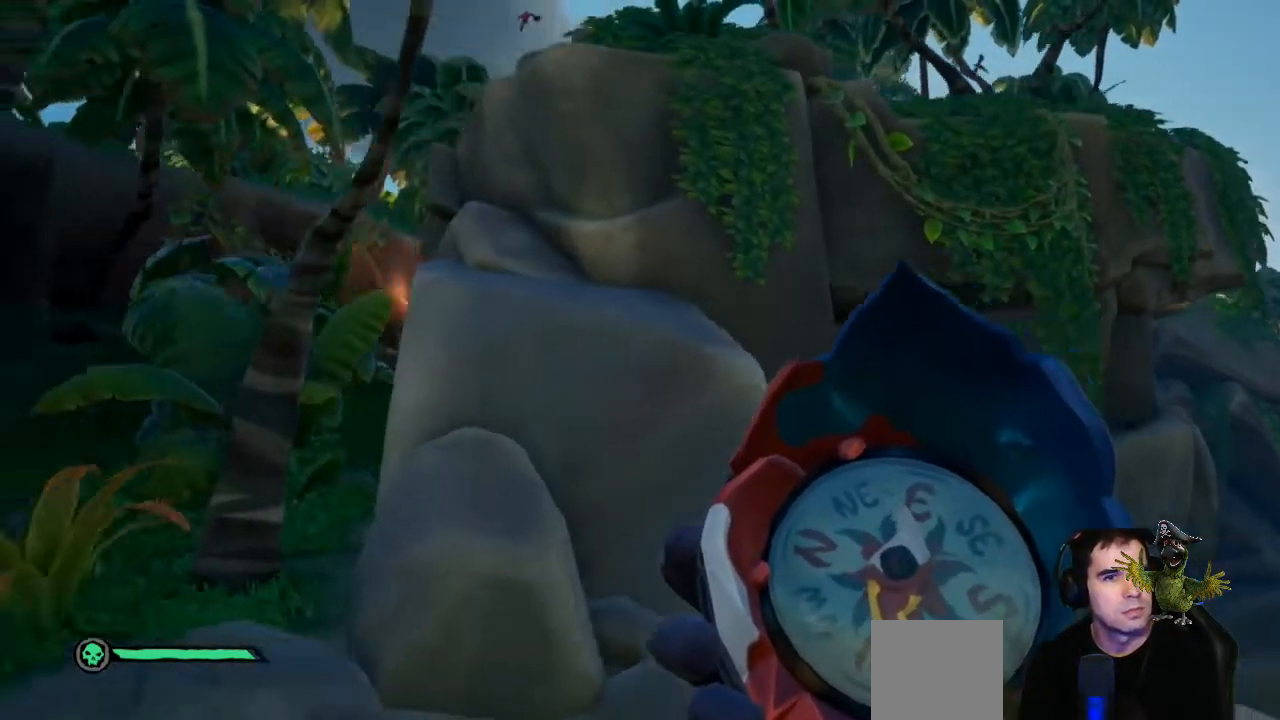
{"buttons": [], "left_stick": "left", "right_stick": "center", "events": [[133, "left_stick", "up-left"], [133, "right_stick", "center"], [267, "left_stick", "up"], [367, "left_stick", "center"], [433, "left_stick", "left"]]}
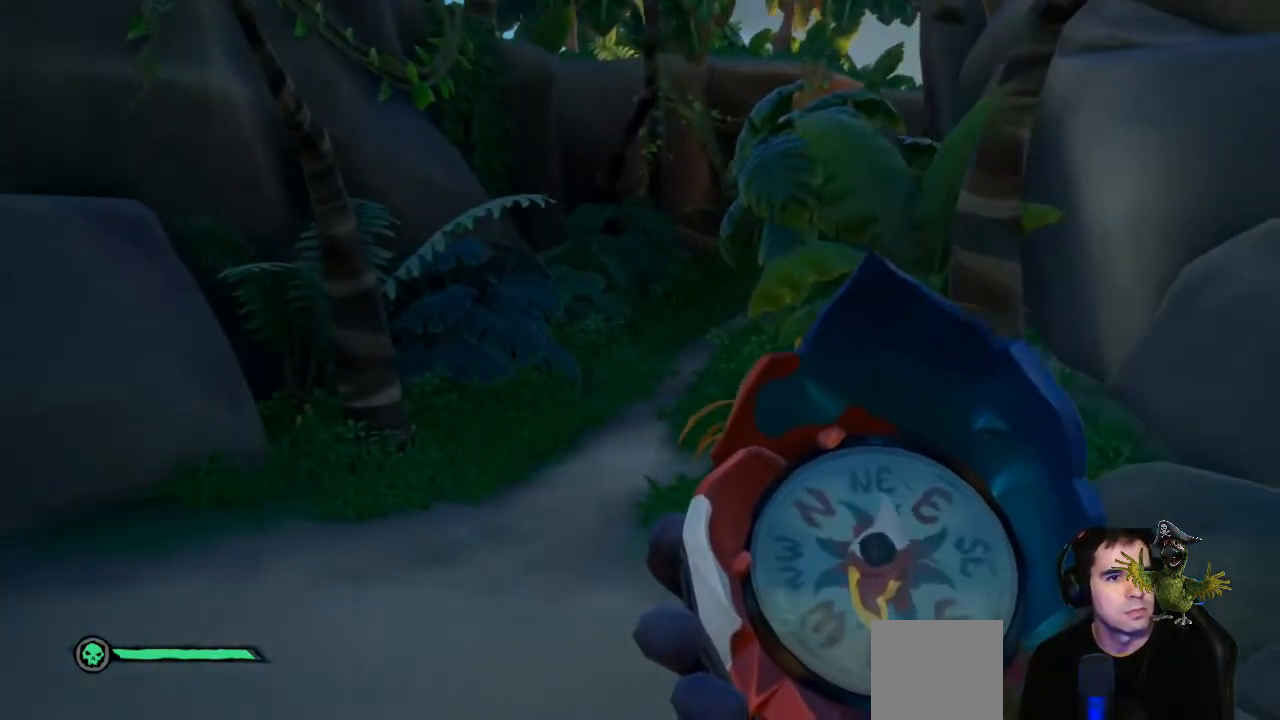
{"buttons": [], "left_stick": "up-left", "right_stick": "left", "events": [[33, "right_stick", "left"], [433, "left_stick", "up-left"]]}